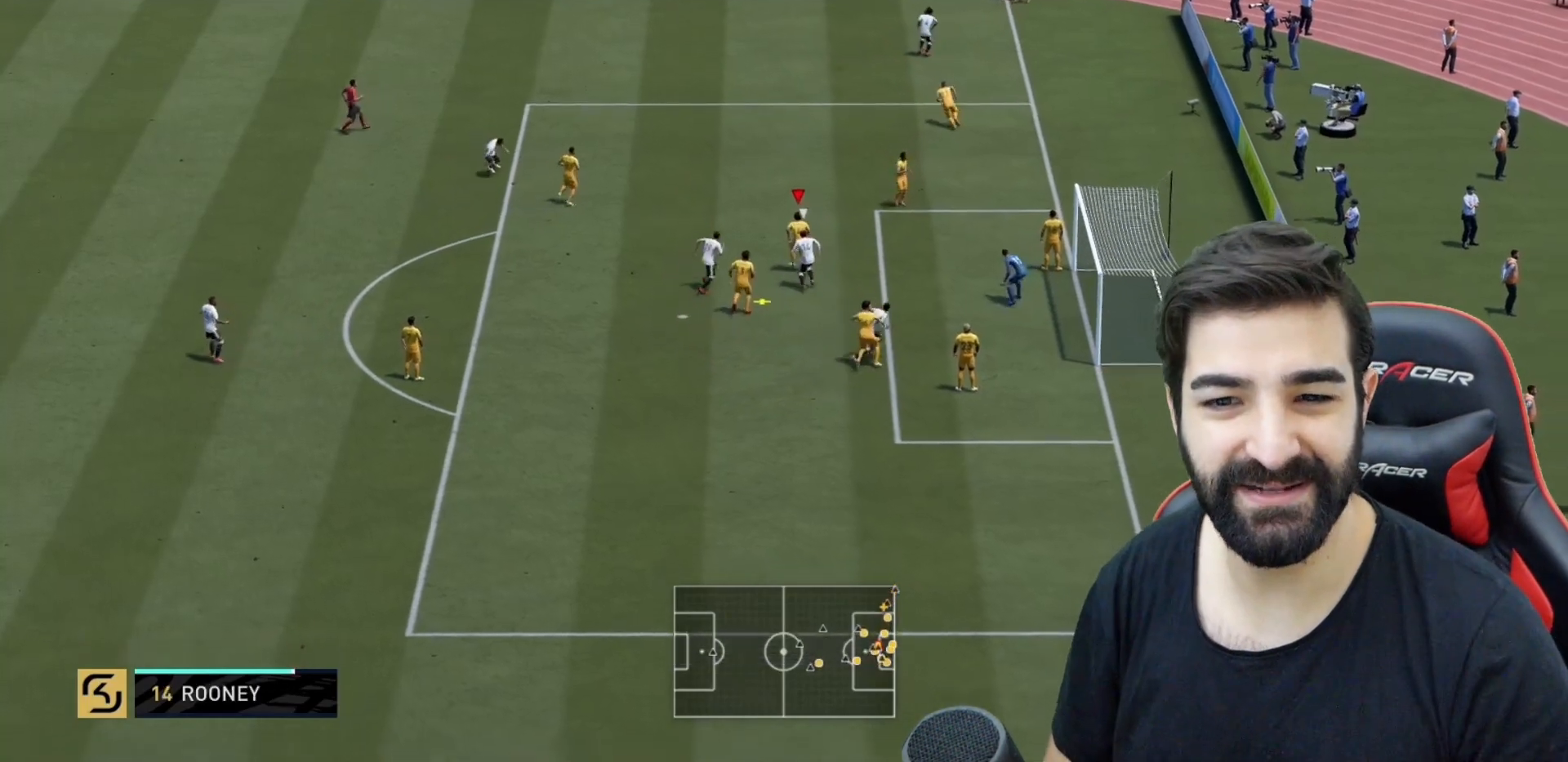
Gameplay with a controller (PlayStation layout); each line is a JSON object with the inputs held at the frame after it. "events" lists button and stick changes between this image and that frame as [ms after this image, input, new state], when the widget could be followed in between. Not read: L3 R3.
{"buttons": ["SQUARE", "R2"], "left_stick": "left", "right_stick": "center", "events": [[184, "SQUARE", "down"], [250, "left_stick", "left"]]}
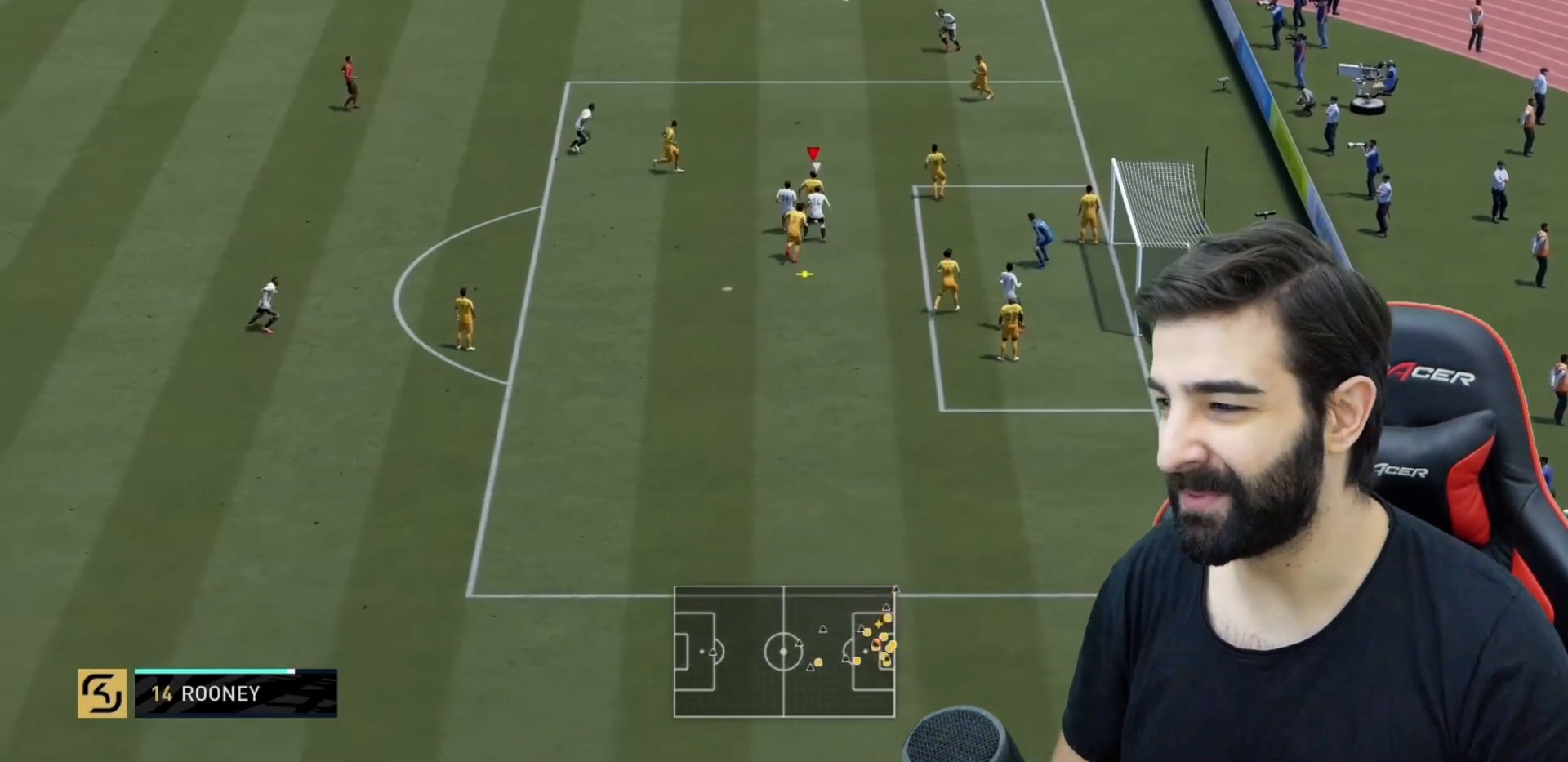
{"buttons": ["R2"], "left_stick": "left", "right_stick": "center", "events": [[250, "SQUARE", "up"]]}
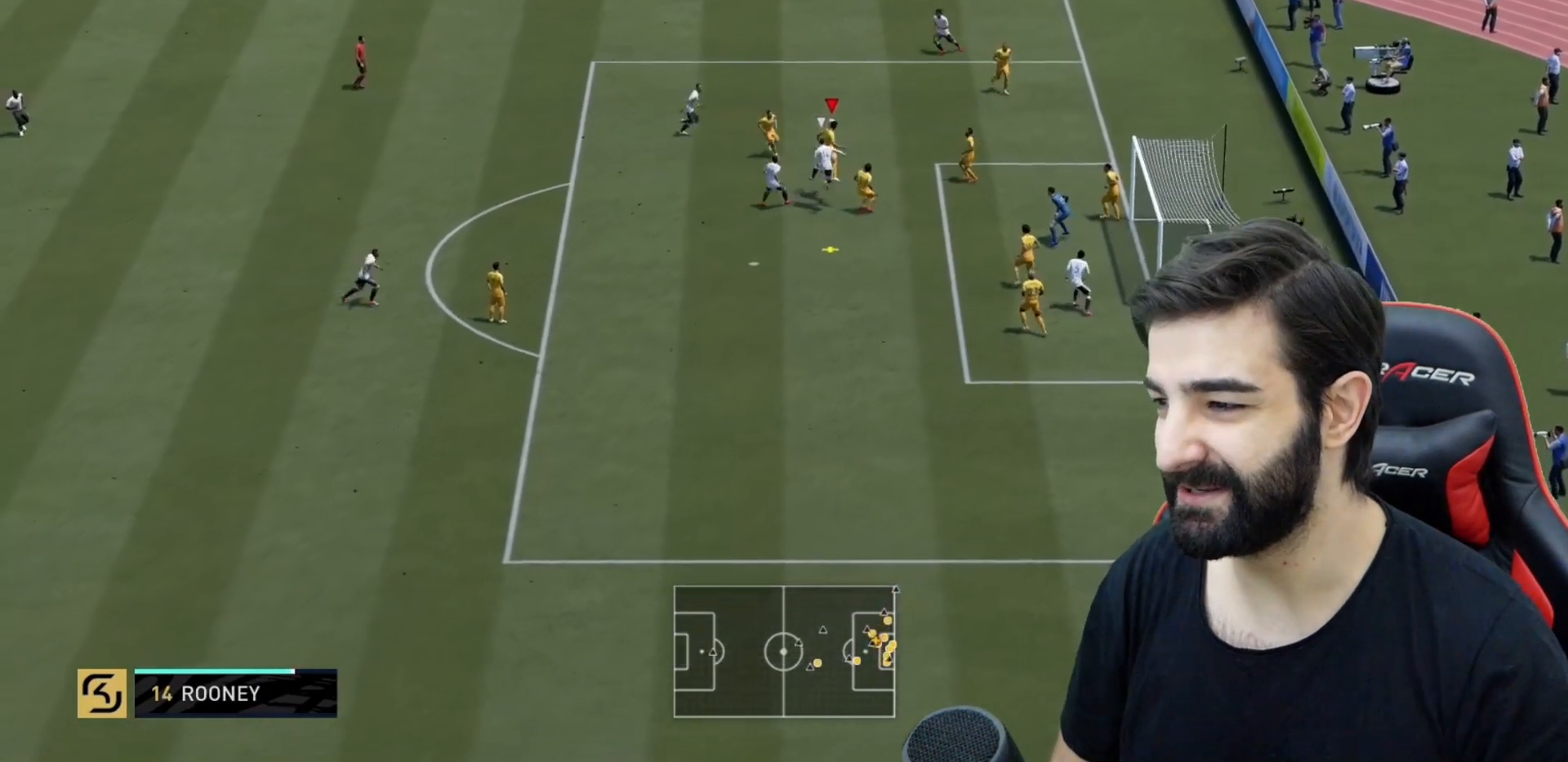
{"buttons": ["R2"], "left_stick": "right", "right_stick": "center", "events": [[317, "left_stick", "center"], [384, "left_stick", "right"]]}
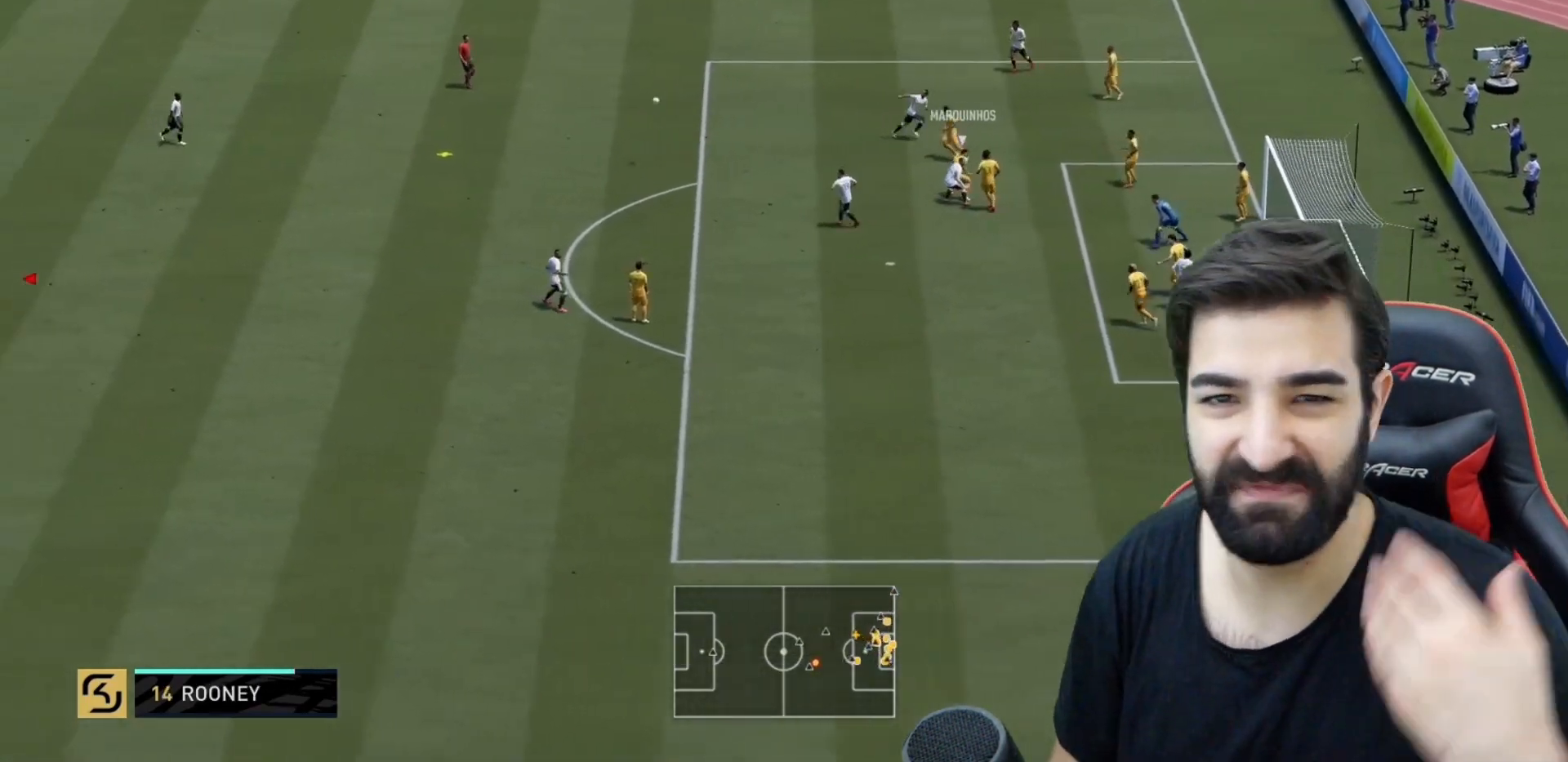
{"buttons": ["R2"], "left_stick": "up", "right_stick": "center", "events": [[133, "left_stick", "up-right"], [434, "left_stick", "up"]]}
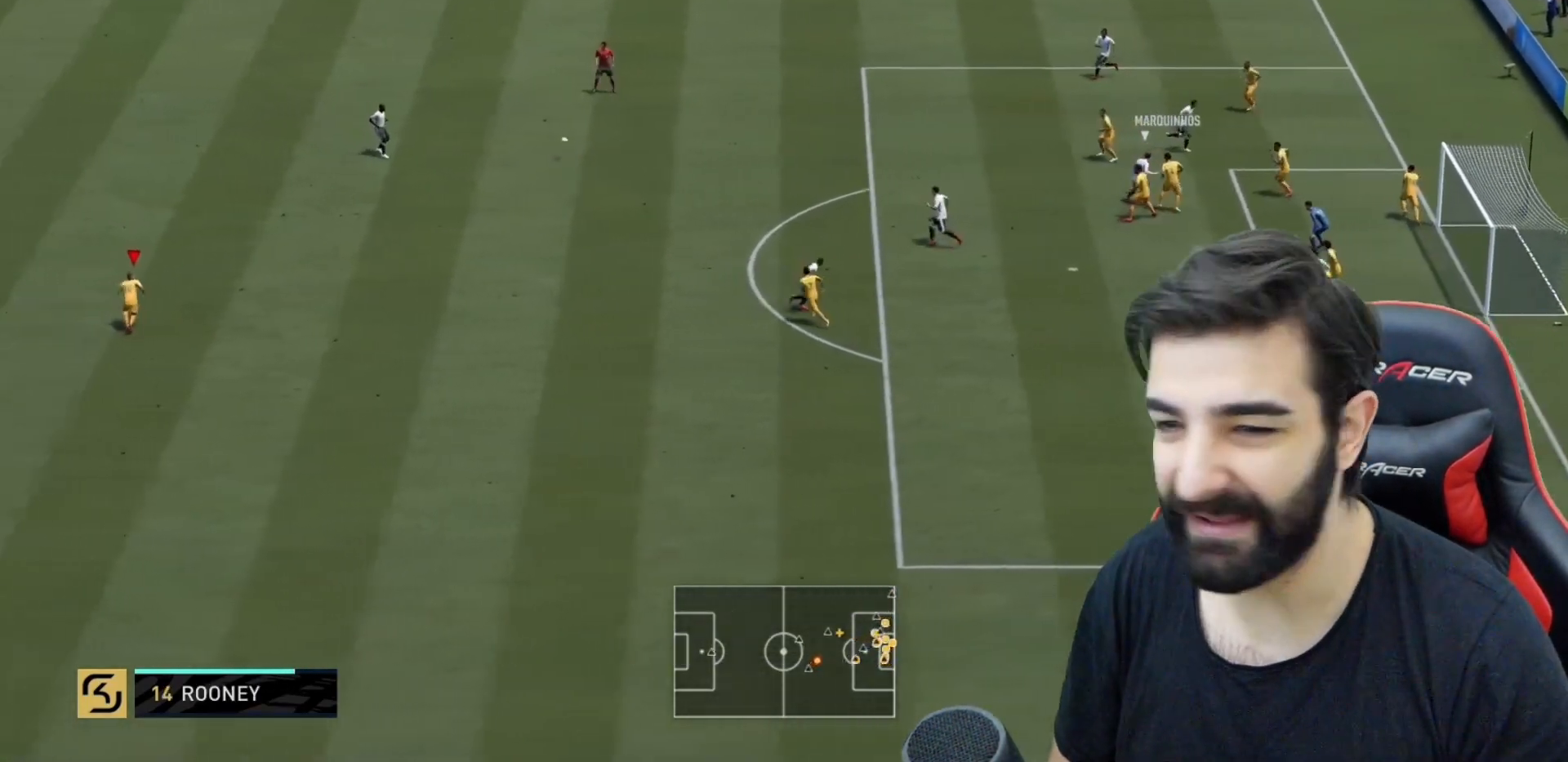
{"buttons": ["L2", "R2"], "left_stick": "up", "right_stick": "center", "events": [[17, "right_stick", "down-right"], [67, "left_stick", "up-left"], [100, "right_stick", "center"], [200, "L2", "down"], [401, "left_stick", "up"]]}
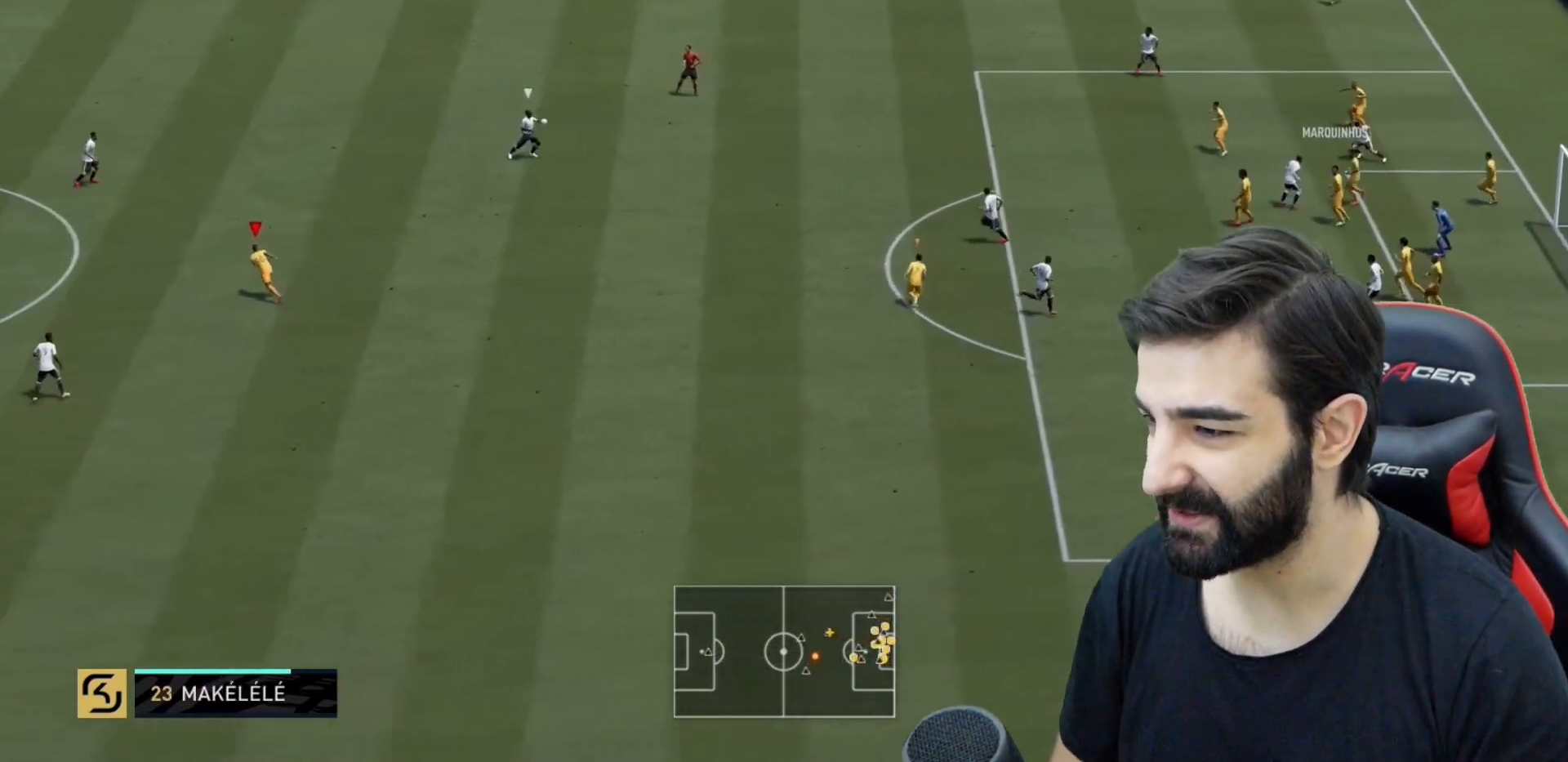
{"buttons": ["R2"], "left_stick": "up", "right_stick": "center", "events": [[50, "L2", "up"]]}
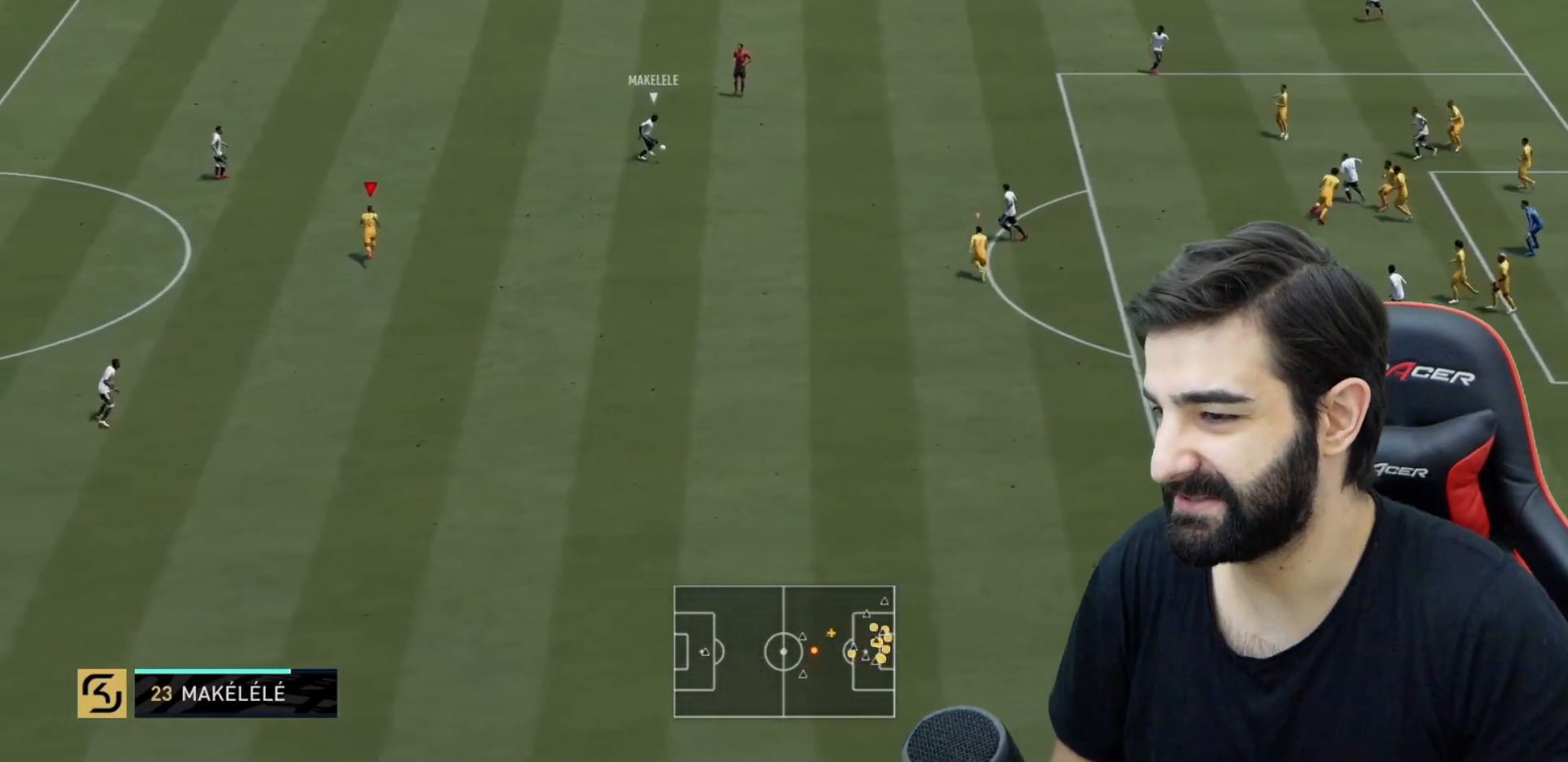
{"buttons": ["L2", "R2"], "left_stick": "up", "right_stick": "center", "events": [[284, "L2", "down"]]}
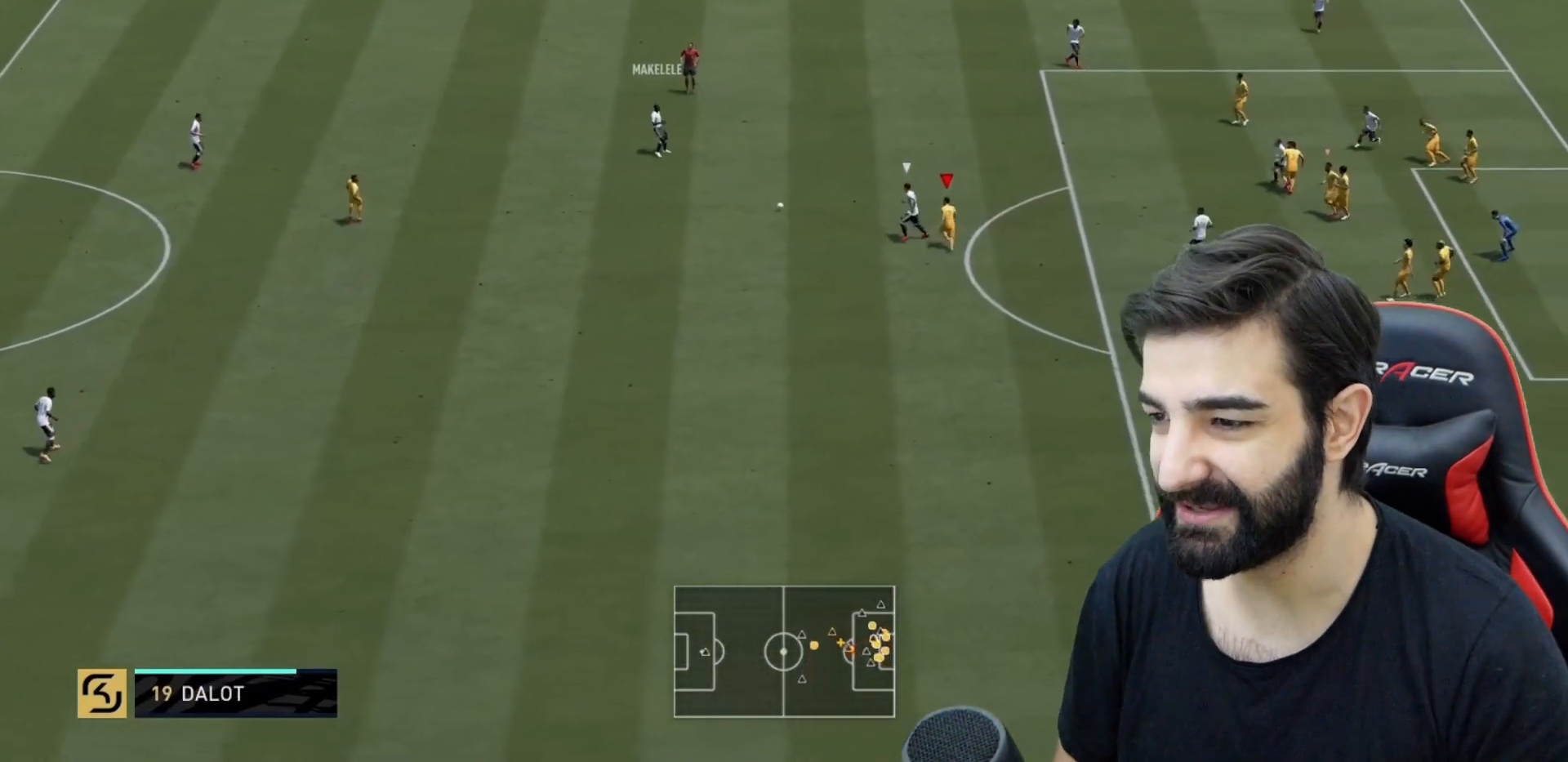
{"buttons": ["L2", "R2"], "left_stick": "down-left", "right_stick": "center", "events": [[33, "left_stick", "up-left"], [183, "left_stick", "left"], [383, "left_stick", "down-left"]]}
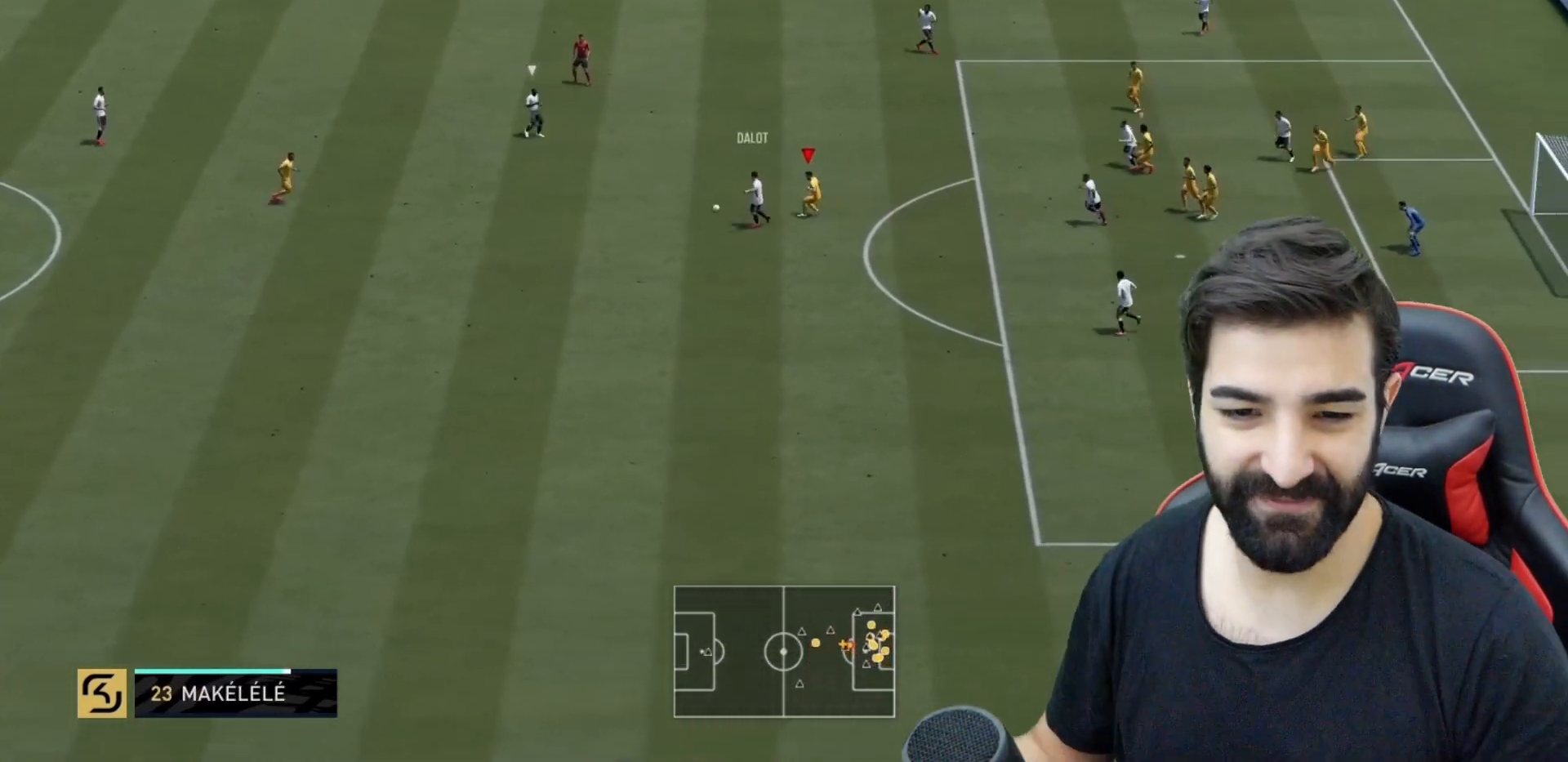
{"buttons": ["CIRCLE", "L2", "R2"], "left_stick": "up-right", "right_stick": "center"}
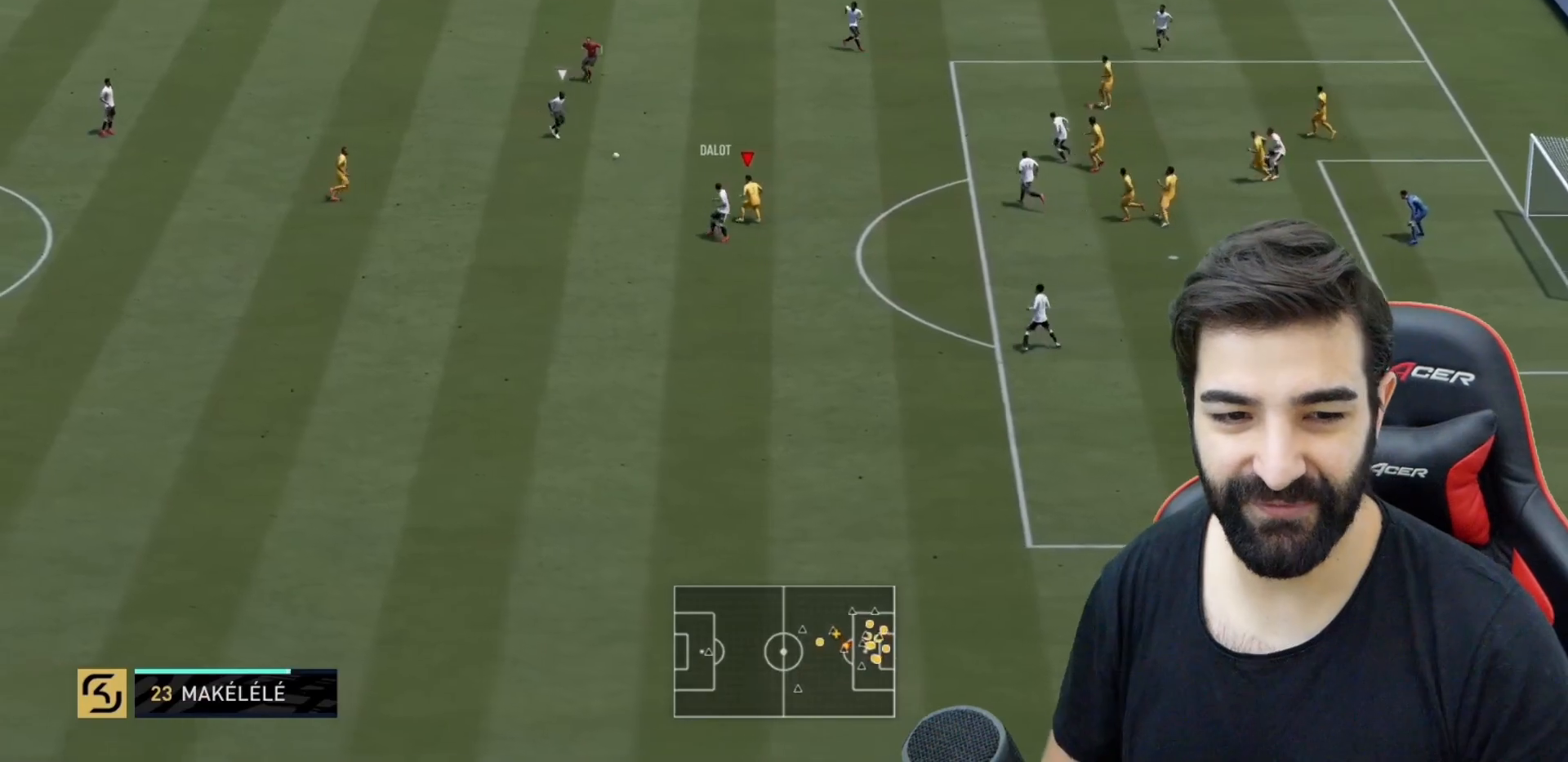
{"buttons": ["L2", "R2"], "left_stick": "up-right", "right_stick": "center", "events": [[66, "CIRCLE", "up"]]}
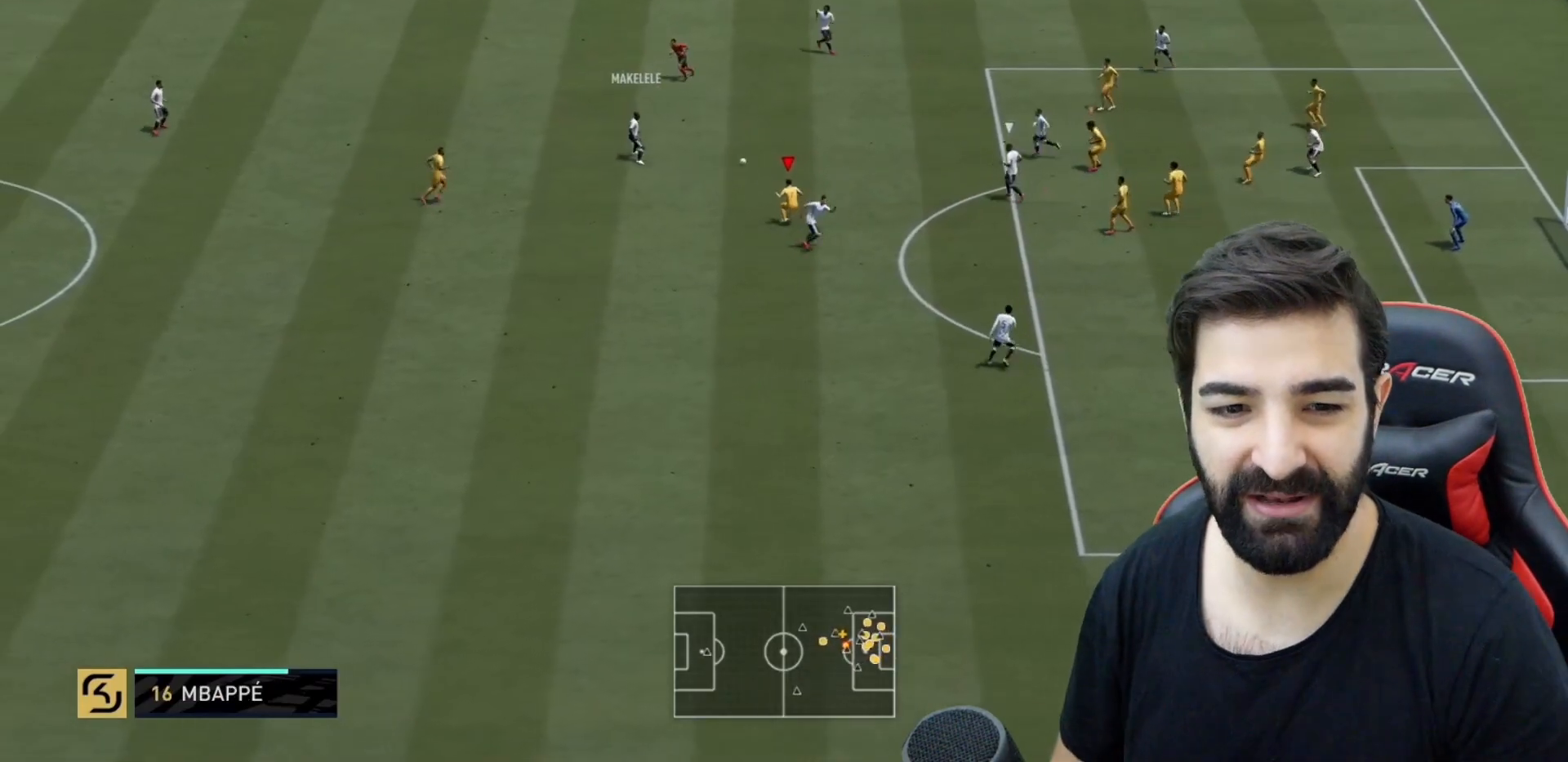
{"buttons": ["R2"], "left_stick": "left", "right_stick": "center", "events": [[34, "right_stick", "right"], [50, "left_stick", "up-left"], [84, "right_stick", "center"], [117, "left_stick", "left"], [367, "L2", "up"]]}
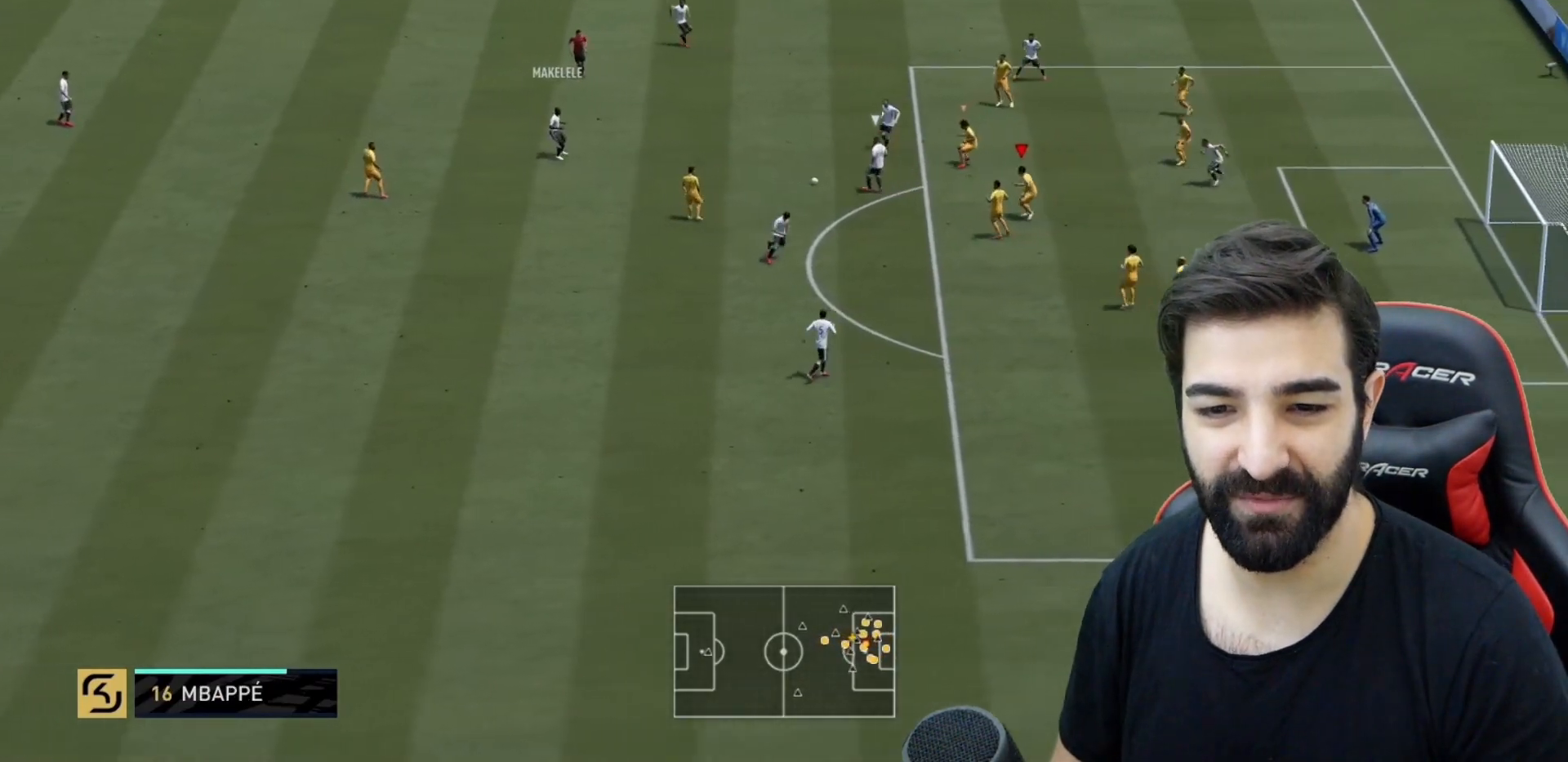
{"buttons": ["L2", "R2"], "left_stick": "up-left", "right_stick": "center", "events": [[300, "L2", "down"], [350, "left_stick", "up-left"]]}